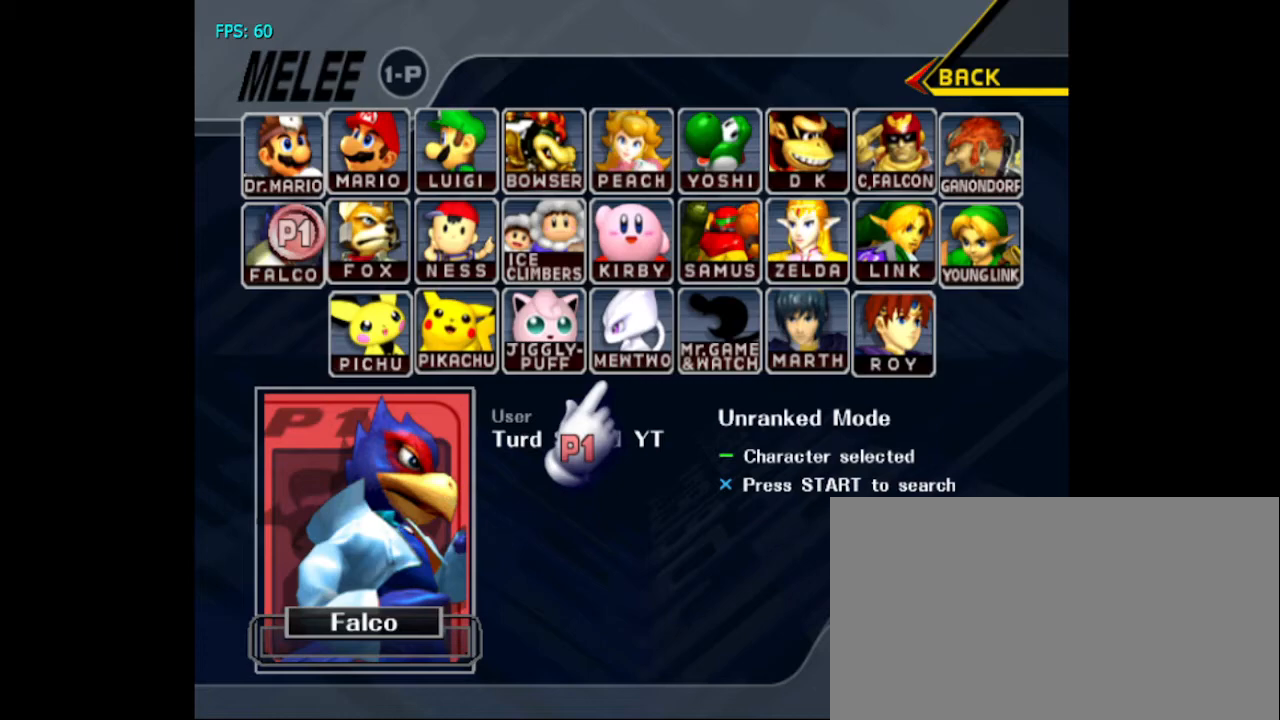
Gameplay with a controller (Nintendo layout); each line is a JSON object with the inputs held at the frame after it. "events" lists button and stick changes between this image and that frame as [ms after this image, input, new state], when the widget could be followed in between. Not read: L3 R3.
{"buttons": [], "left_stick": "center", "right_stick": "center", "events": []}
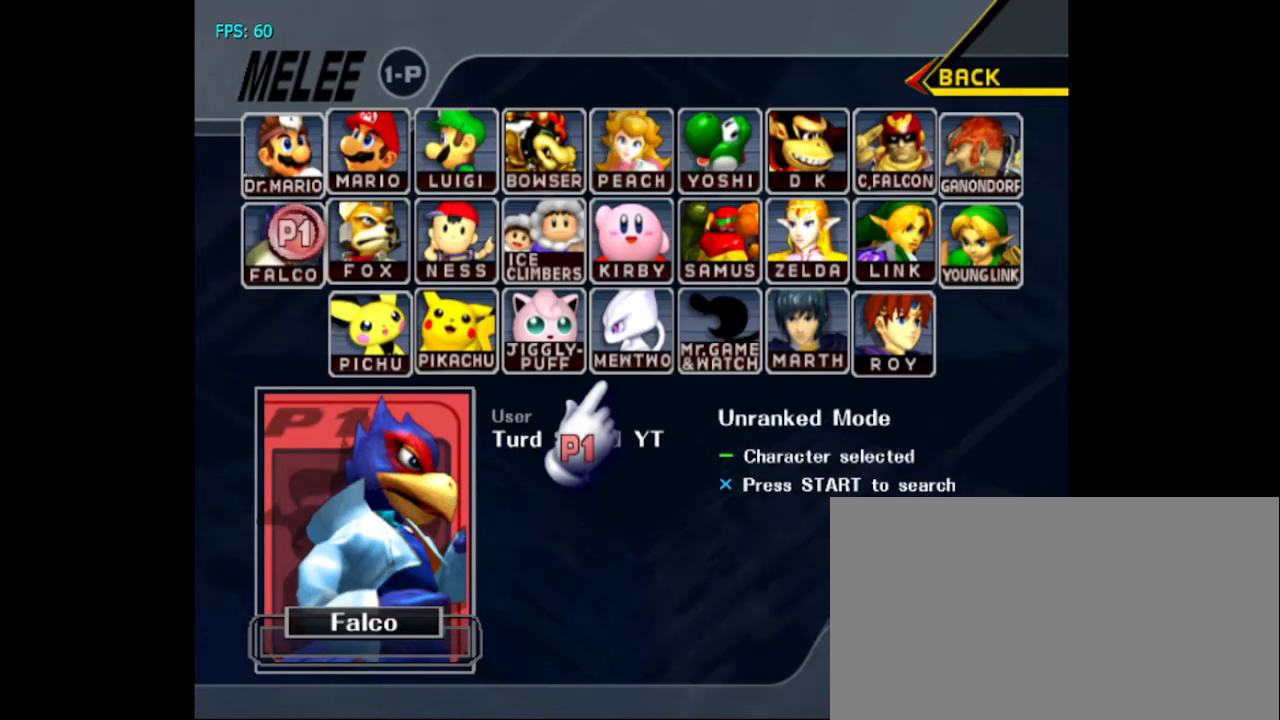
{"buttons": [], "left_stick": "center", "right_stick": "center", "events": []}
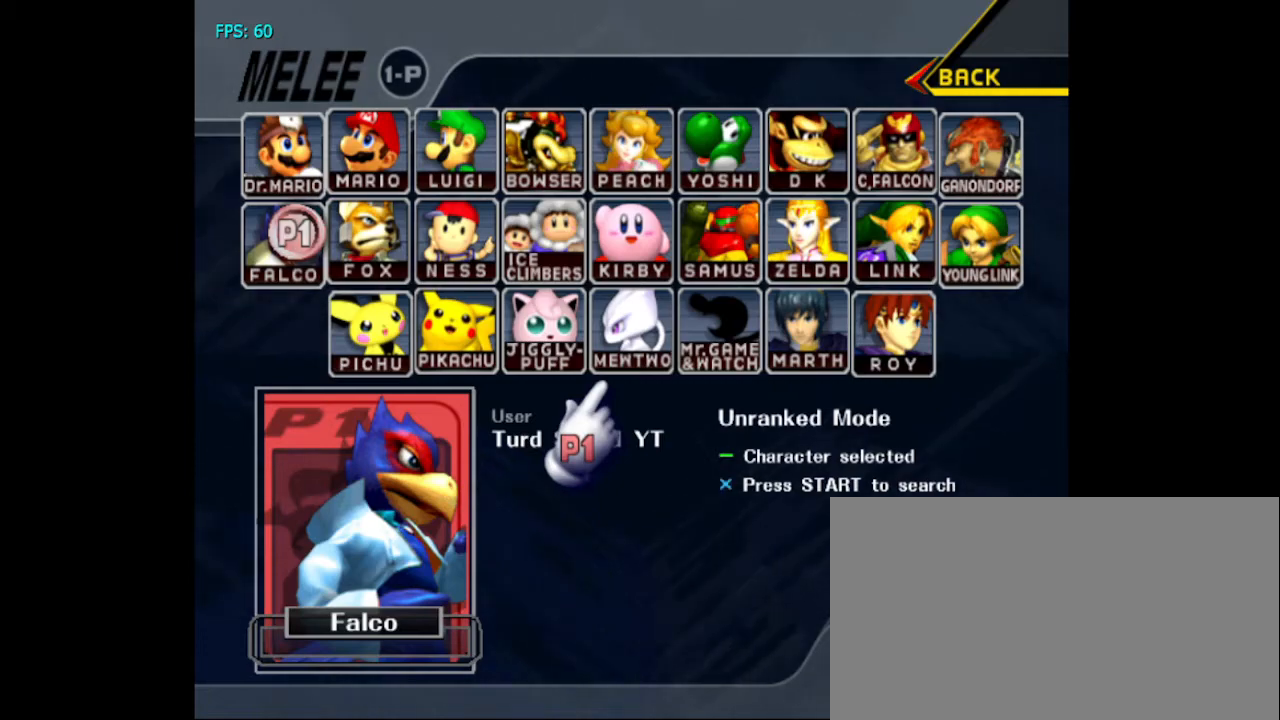
{"buttons": [], "left_stick": "center", "right_stick": "center", "events": []}
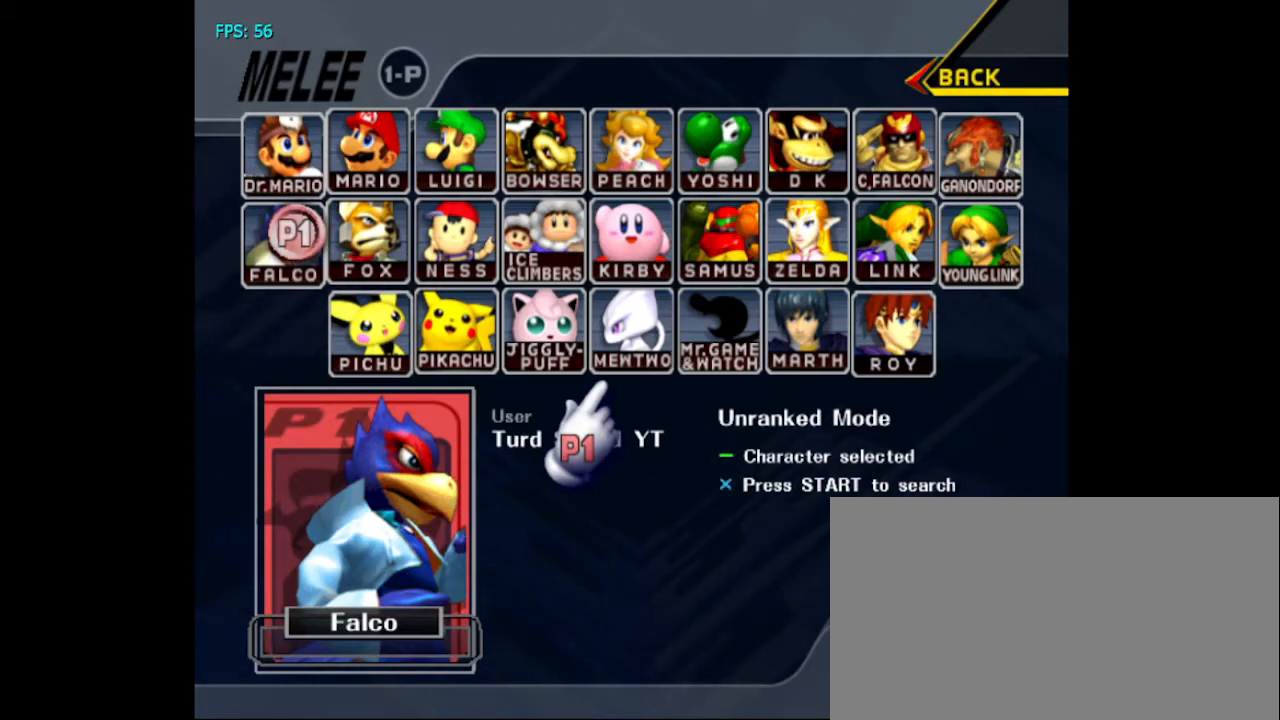
{"buttons": [], "left_stick": "center", "right_stick": "center", "events": []}
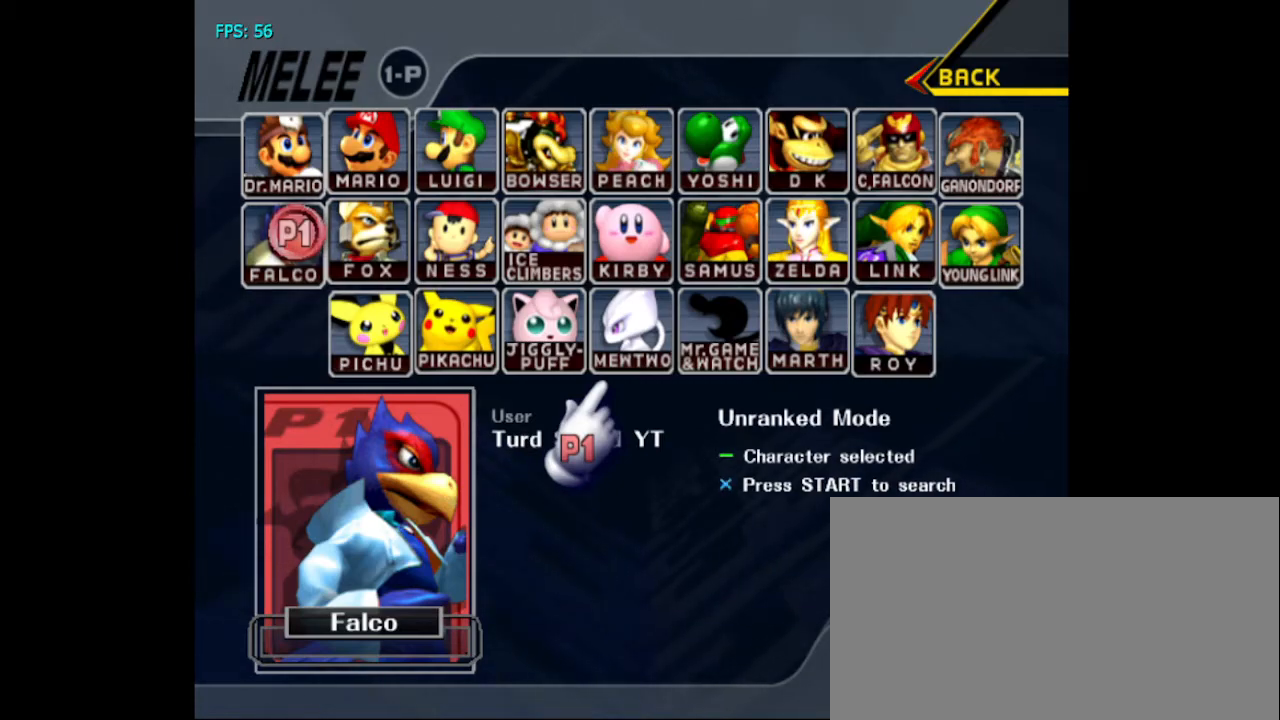
{"buttons": [], "left_stick": "center", "right_stick": "center", "events": []}
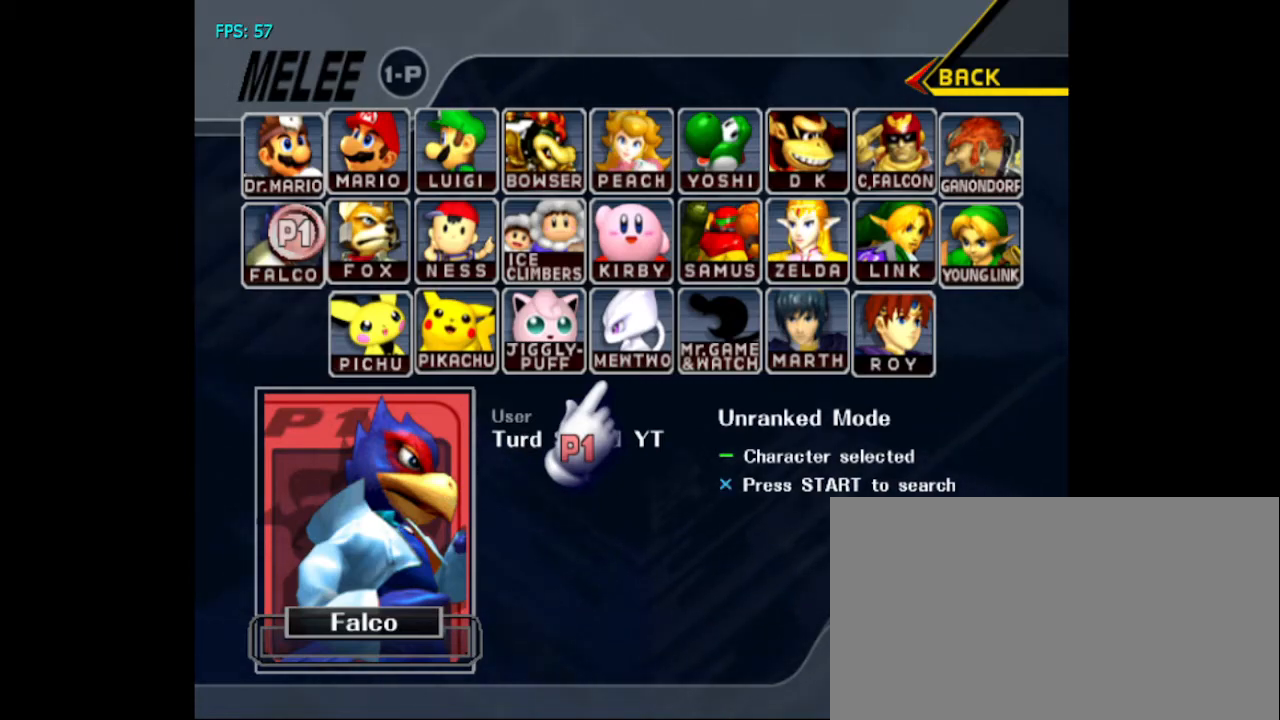
{"buttons": [], "left_stick": "center", "right_stick": "center", "events": []}
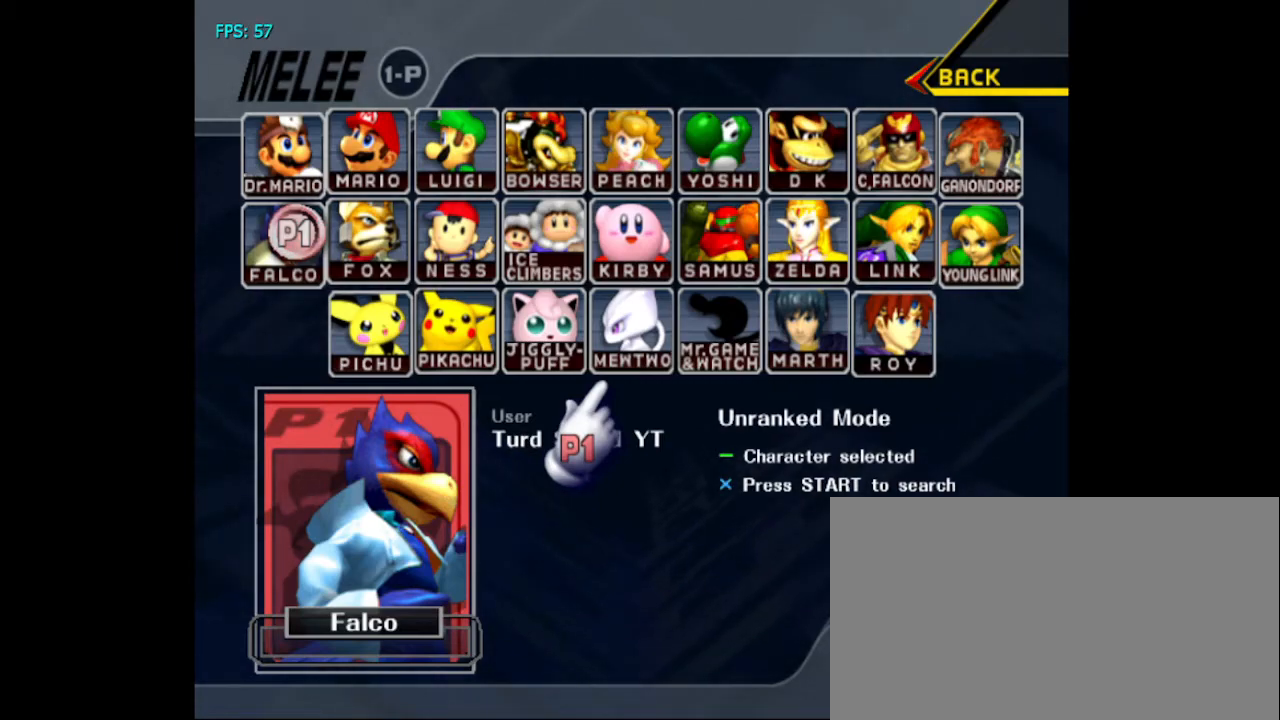
{"buttons": [], "left_stick": "down-left", "right_stick": "center", "events": [[33, "left_stick", "up-right"], [267, "left_stick", "up-left"], [367, "left_stick", "down-left"]]}
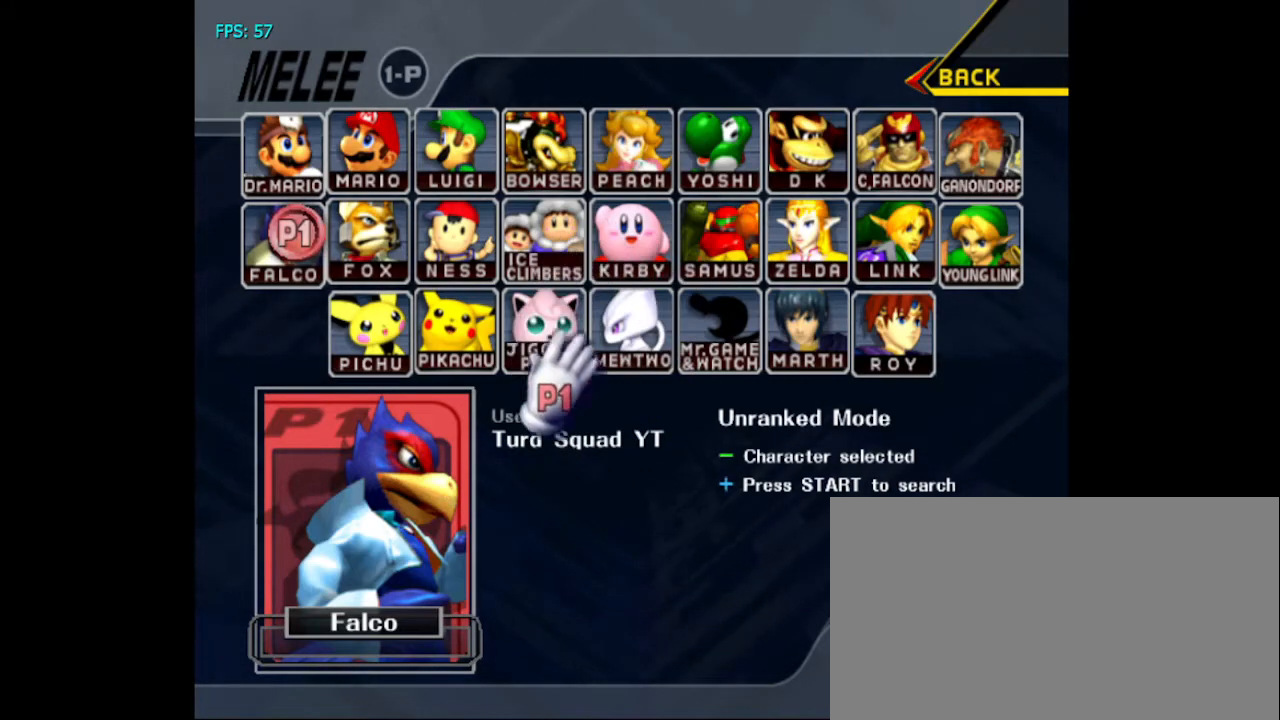
{"buttons": [], "left_stick": "up-left", "right_stick": "center", "events": [[33, "left_stick", "up-right"], [133, "left_stick", "up-left"], [200, "left_stick", "down-left"], [400, "left_stick", "up-left"]]}
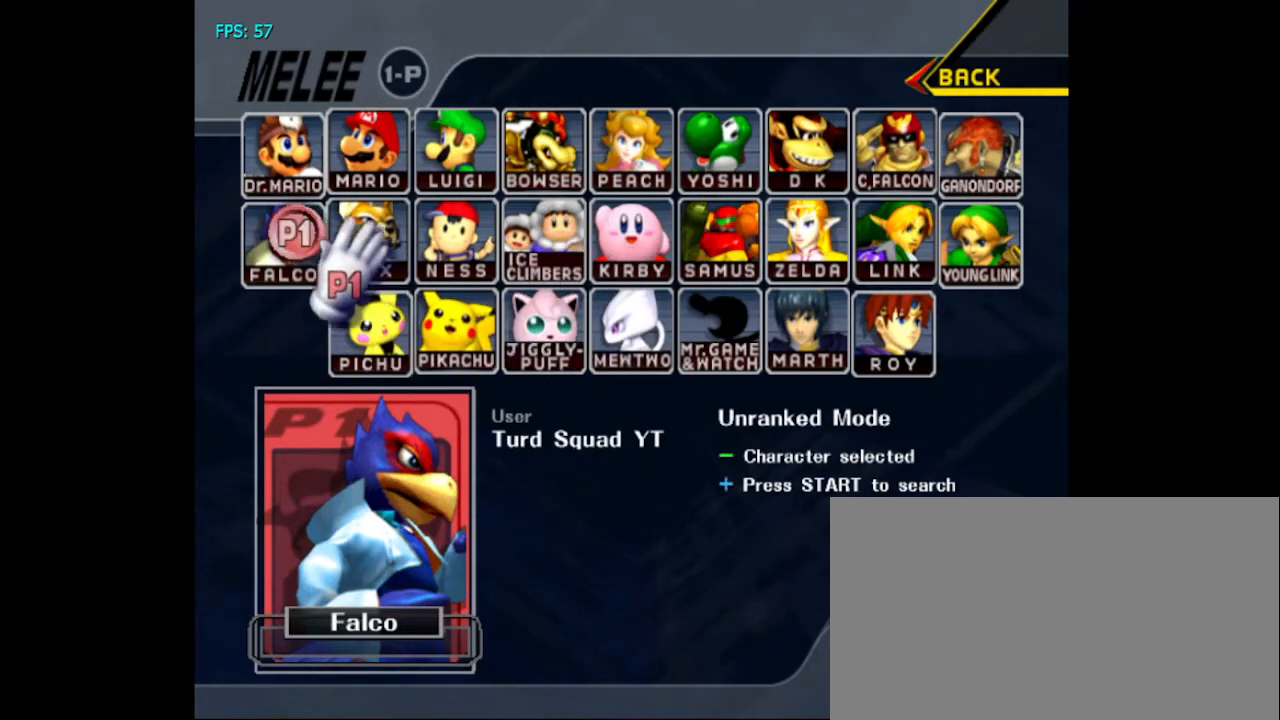
{"buttons": [], "left_stick": "center", "right_stick": "center", "events": [[67, "left_stick", "down-right"], [167, "START", "down"], [267, "left_stick", "center"], [400, "START", "up"]]}
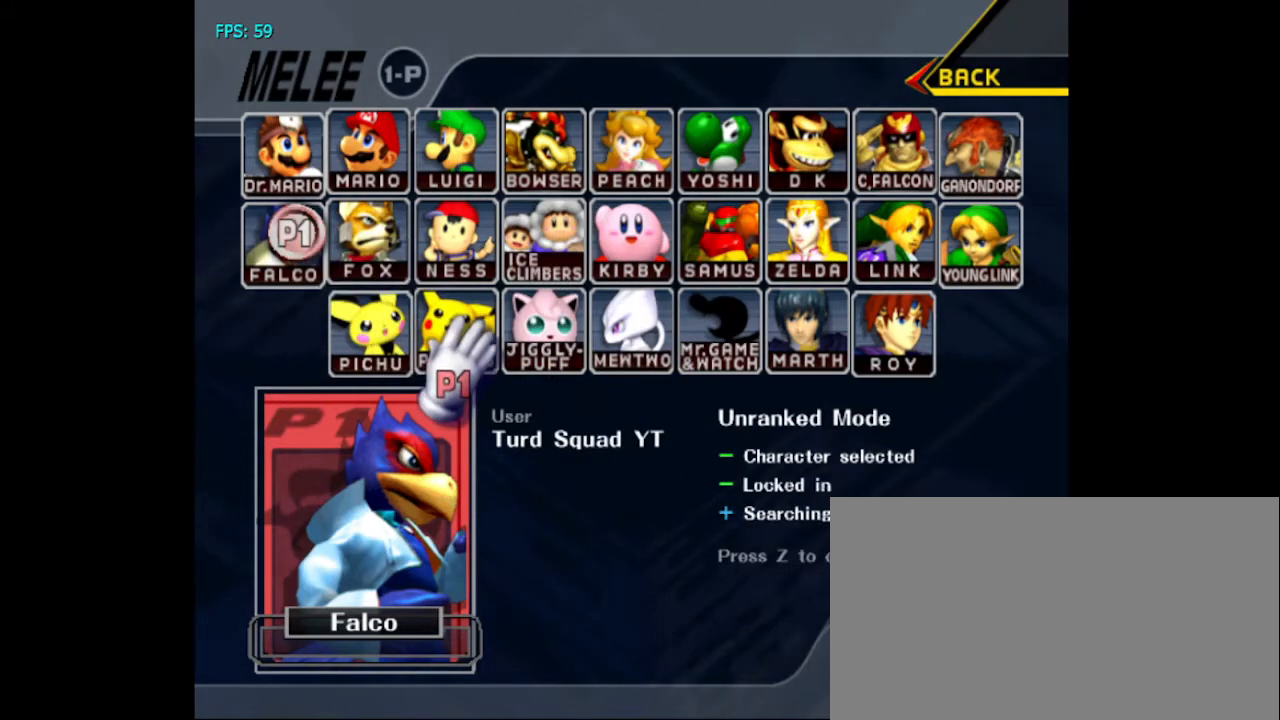
{"buttons": [], "left_stick": "right", "right_stick": "left", "events": [[33, "left_stick", "up-right"], [133, "left_stick", "up"], [167, "right_stick", "right"], [233, "left_stick", "left"], [333, "left_stick", "down"], [433, "right_stick", "left"], [467, "left_stick", "right"]]}
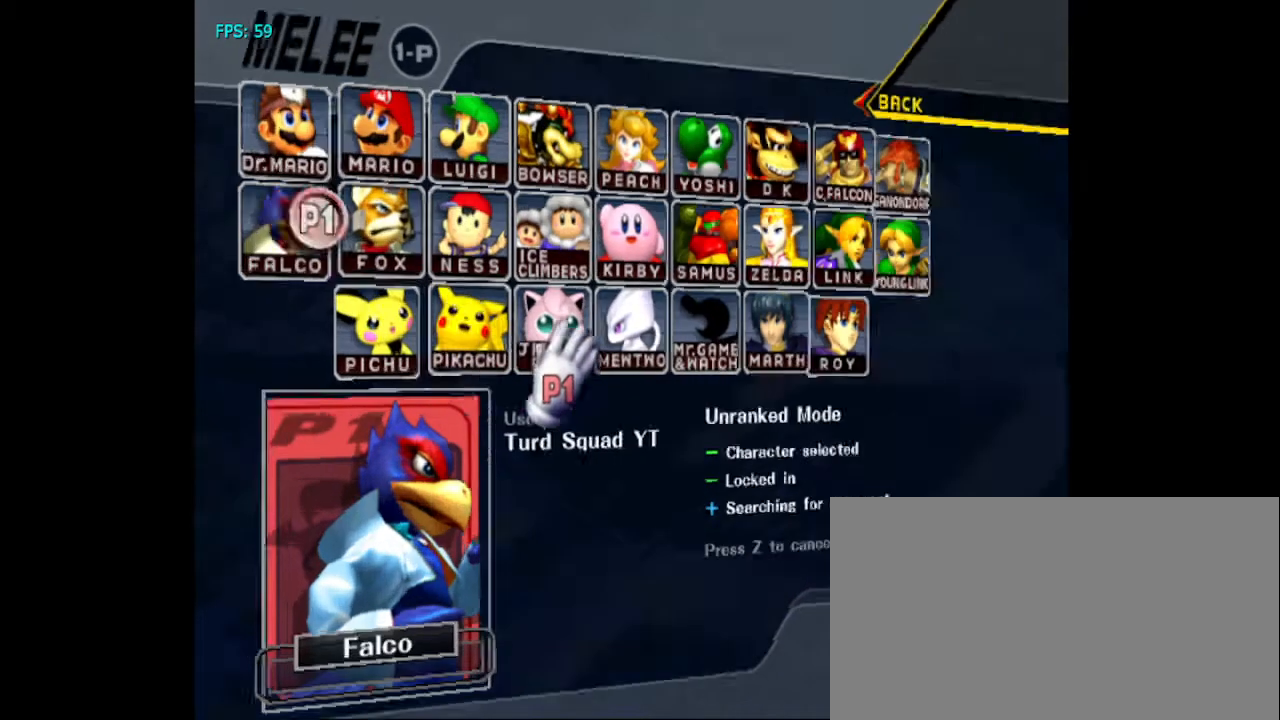
{"buttons": [], "left_stick": "center", "right_stick": "up-left", "events": [[33, "left_stick", "up-right"], [100, "right_stick", "up"], [200, "left_stick", "up-left"], [233, "right_stick", "right"], [300, "left_stick", "down-left"], [300, "right_stick", "down"], [400, "right_stick", "left"], [467, "left_stick", "center"], [467, "right_stick", "up-left"]]}
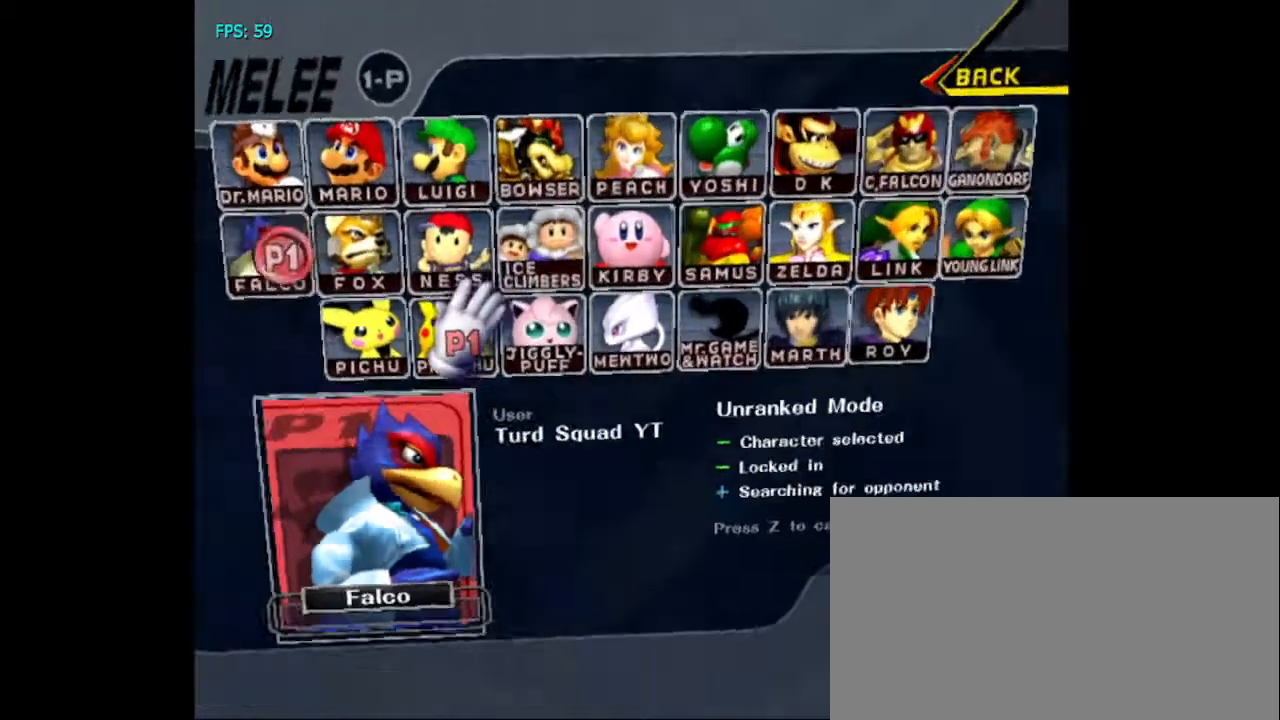
{"buttons": [], "left_stick": "center", "right_stick": "right", "events": [[33, "right_stick", "up"], [100, "right_stick", "right"], [200, "right_stick", "down"], [333, "right_stick", "up-left"], [467, "right_stick", "right"]]}
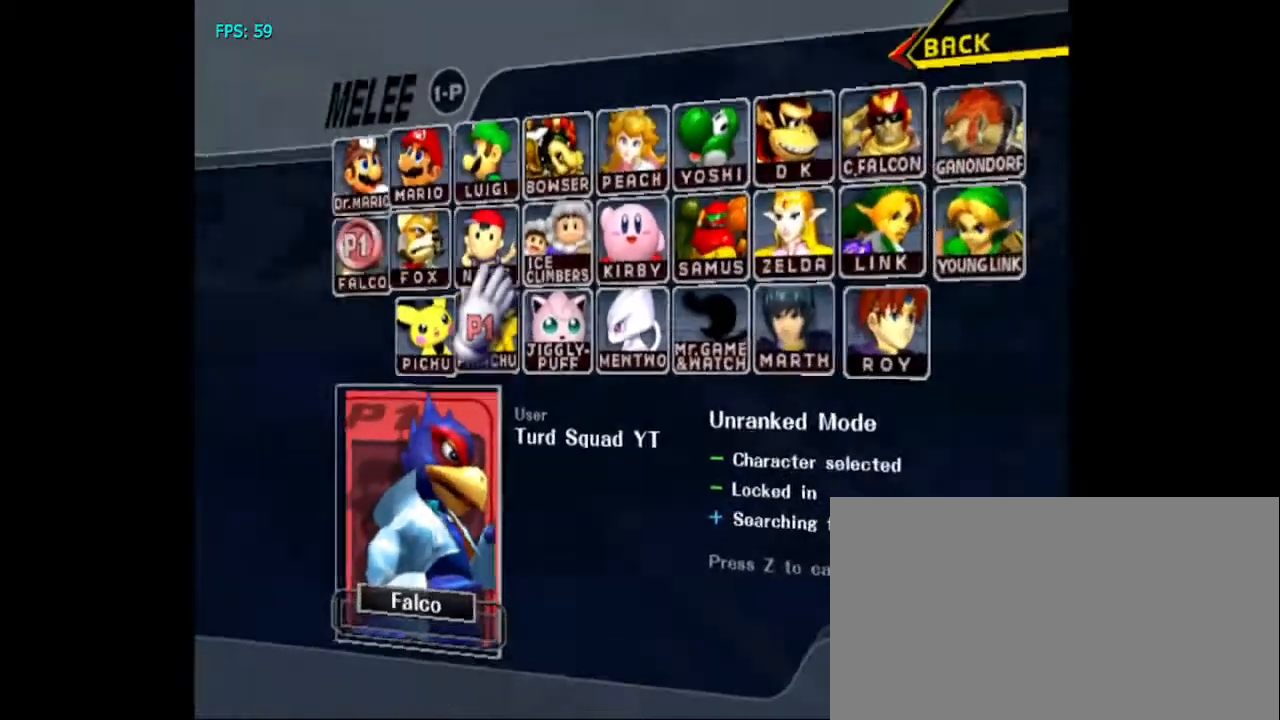
{"buttons": [], "left_stick": "center", "right_stick": "center", "events": [[100, "right_stick", "down"], [233, "right_stick", "center"]]}
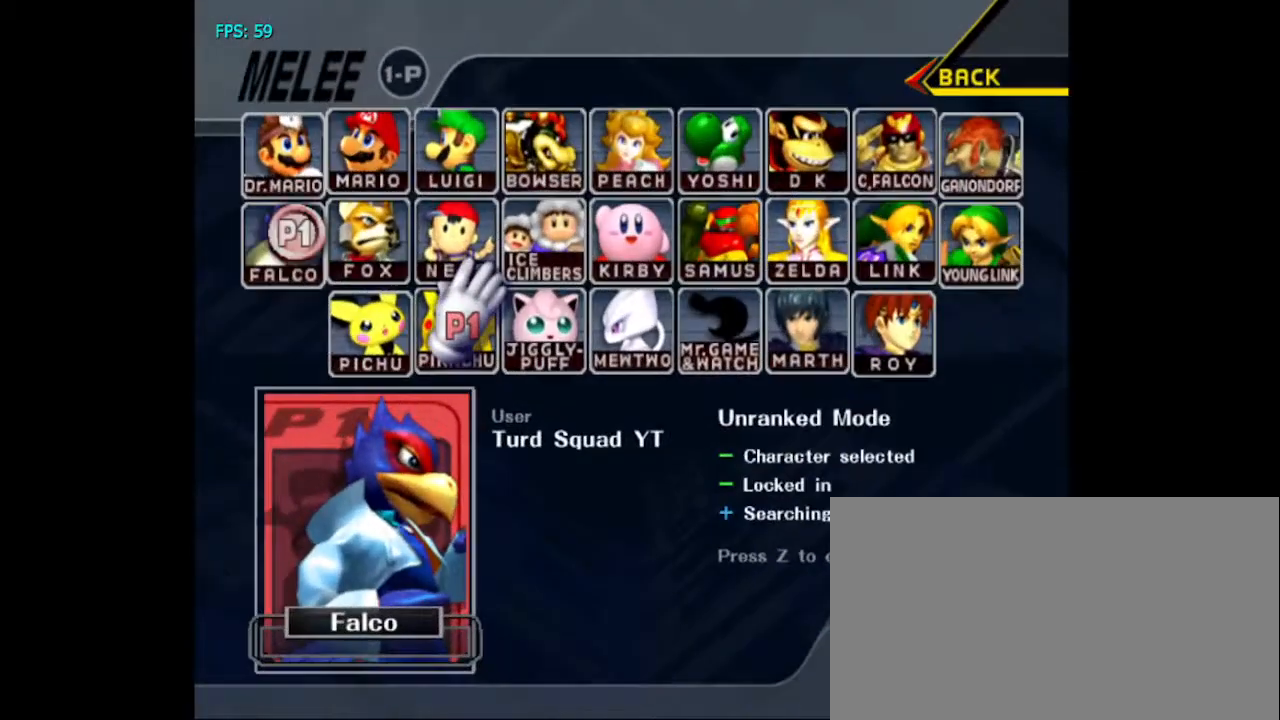
{"buttons": [], "left_stick": "center", "right_stick": "center", "events": [[267, "right_stick", "right"], [467, "right_stick", "center"]]}
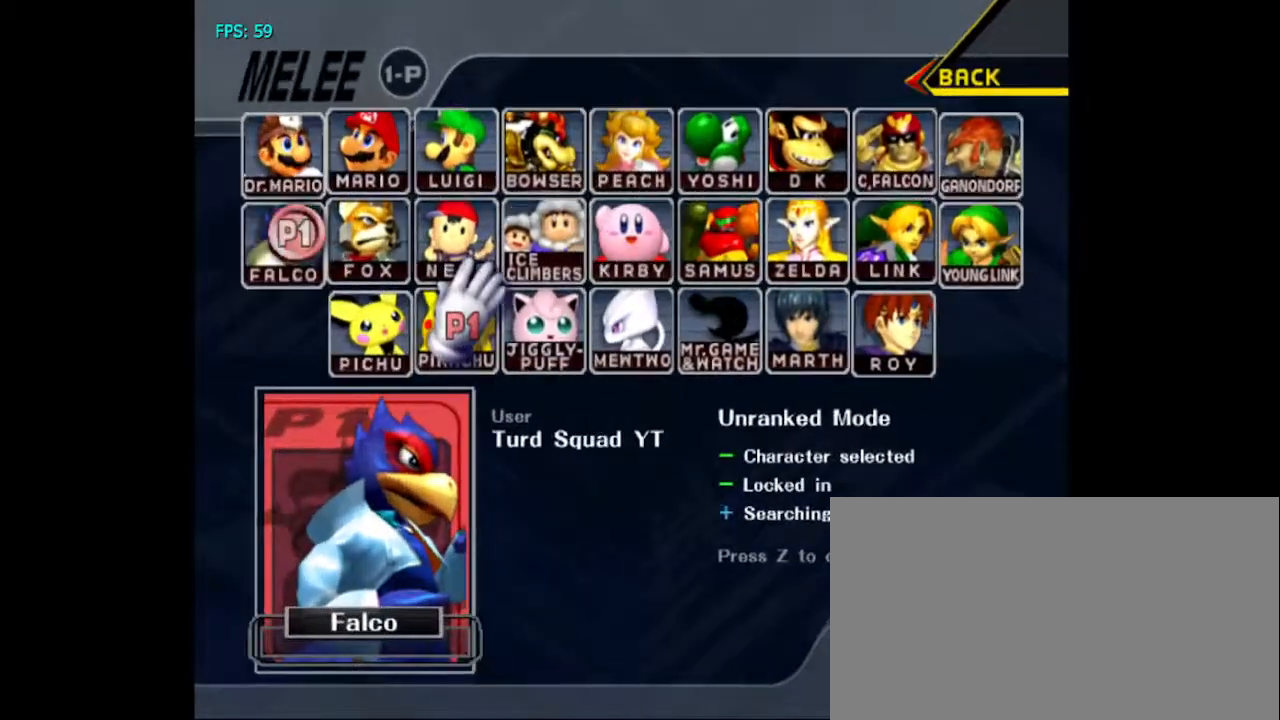
{"buttons": [], "left_stick": "center", "right_stick": "down", "events": [[100, "right_stick", "right"], [333, "right_stick", "down"]]}
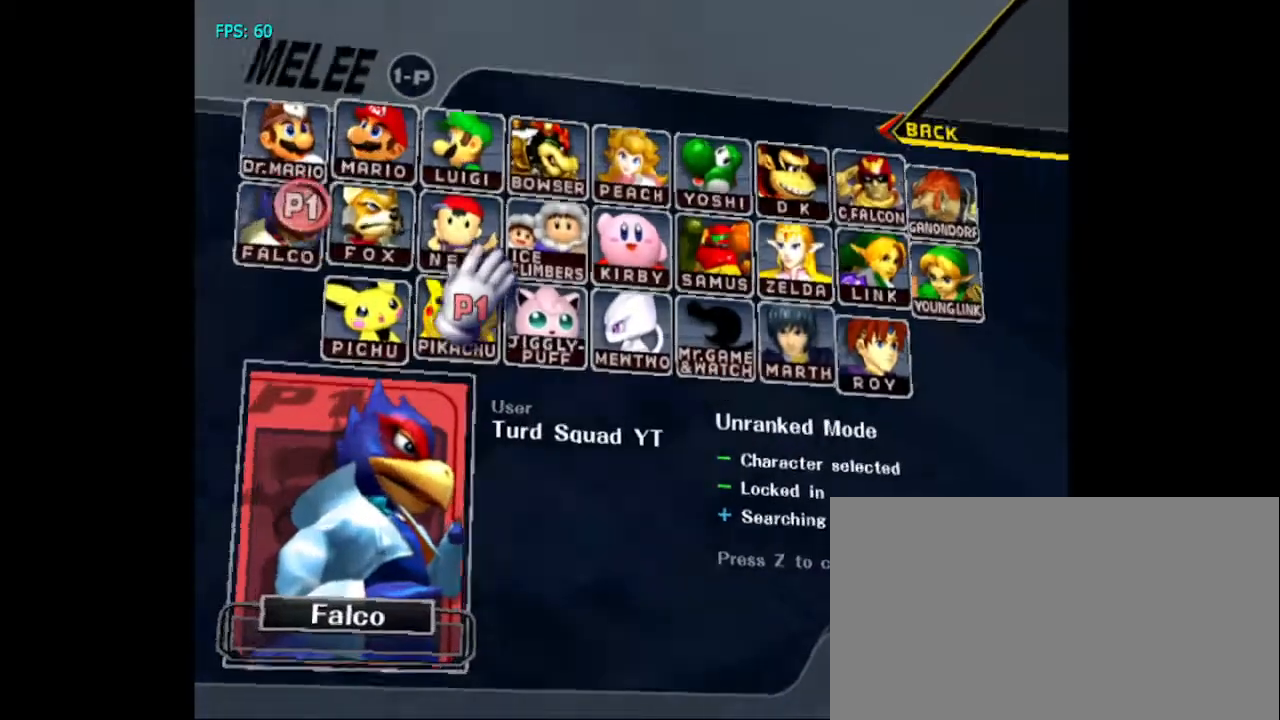
{"buttons": [], "left_stick": "center", "right_stick": "down-left", "events": [[67, "right_stick", "up-left"], [233, "right_stick", "up-right"], [333, "right_stick", "down-right"], [467, "right_stick", "down-left"]]}
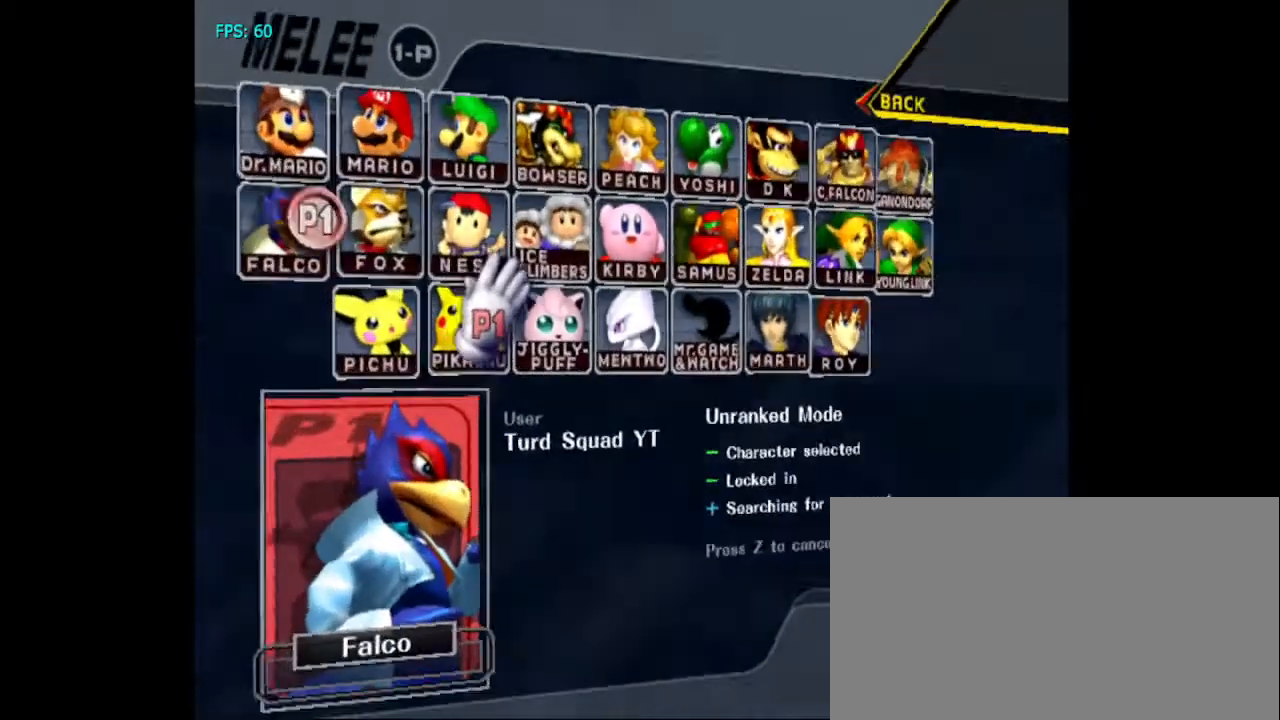
{"buttons": [], "left_stick": "center", "right_stick": "center", "events": [[33, "right_stick", "up-left"], [100, "right_stick", "up"], [200, "right_stick", "up-right"], [333, "right_stick", "center"]]}
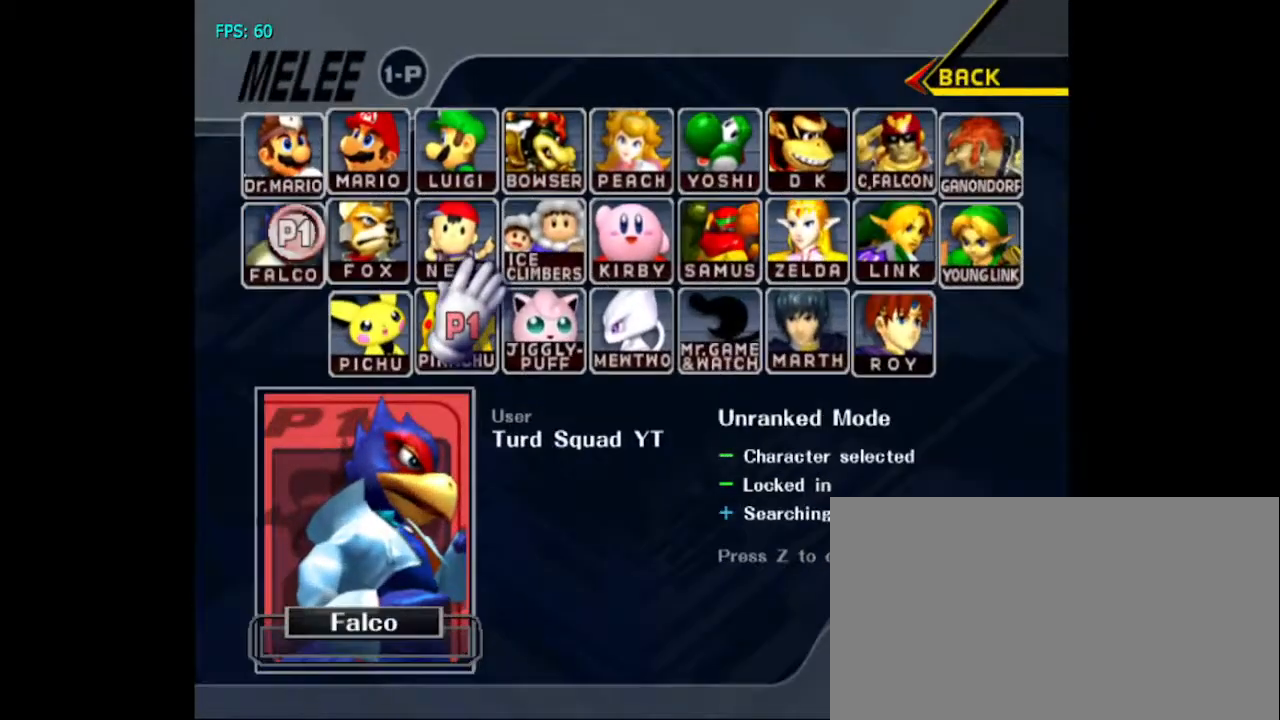
{"buttons": [], "left_stick": "center", "right_stick": "center", "events": []}
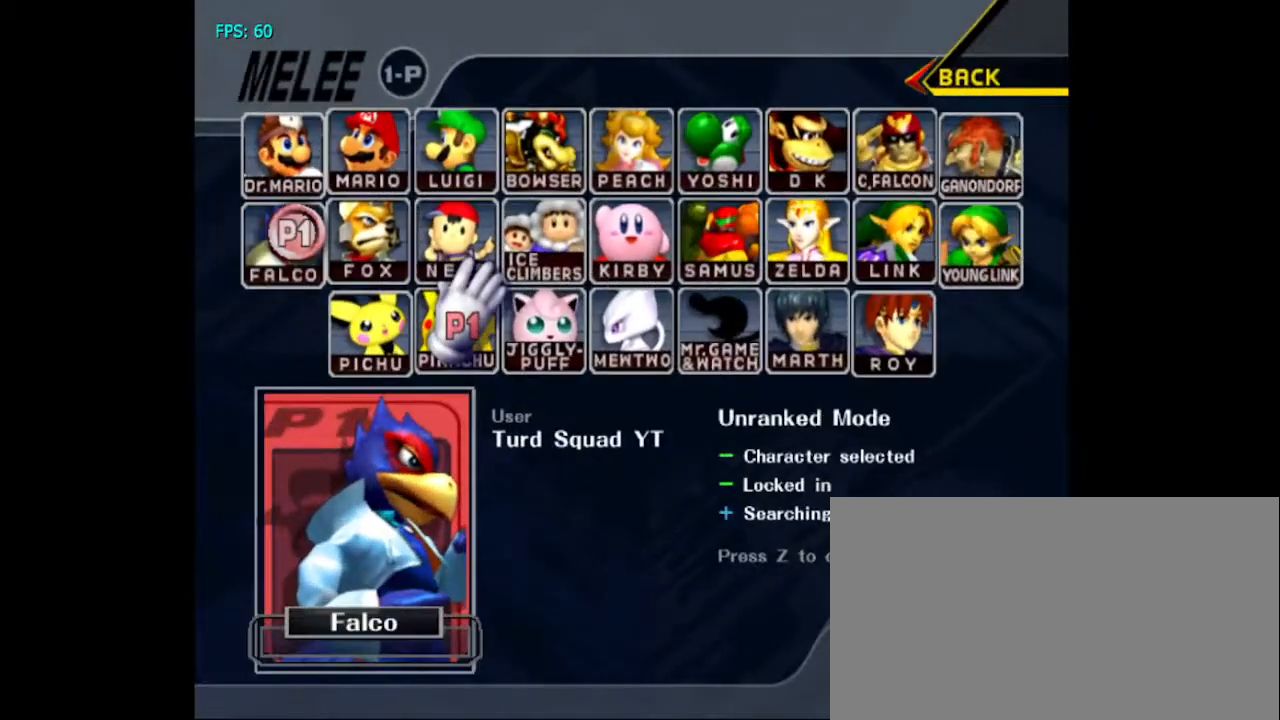
{"buttons": [], "left_stick": "center", "right_stick": "center", "events": [[267, "Z", "down"], [433, "Z", "up"]]}
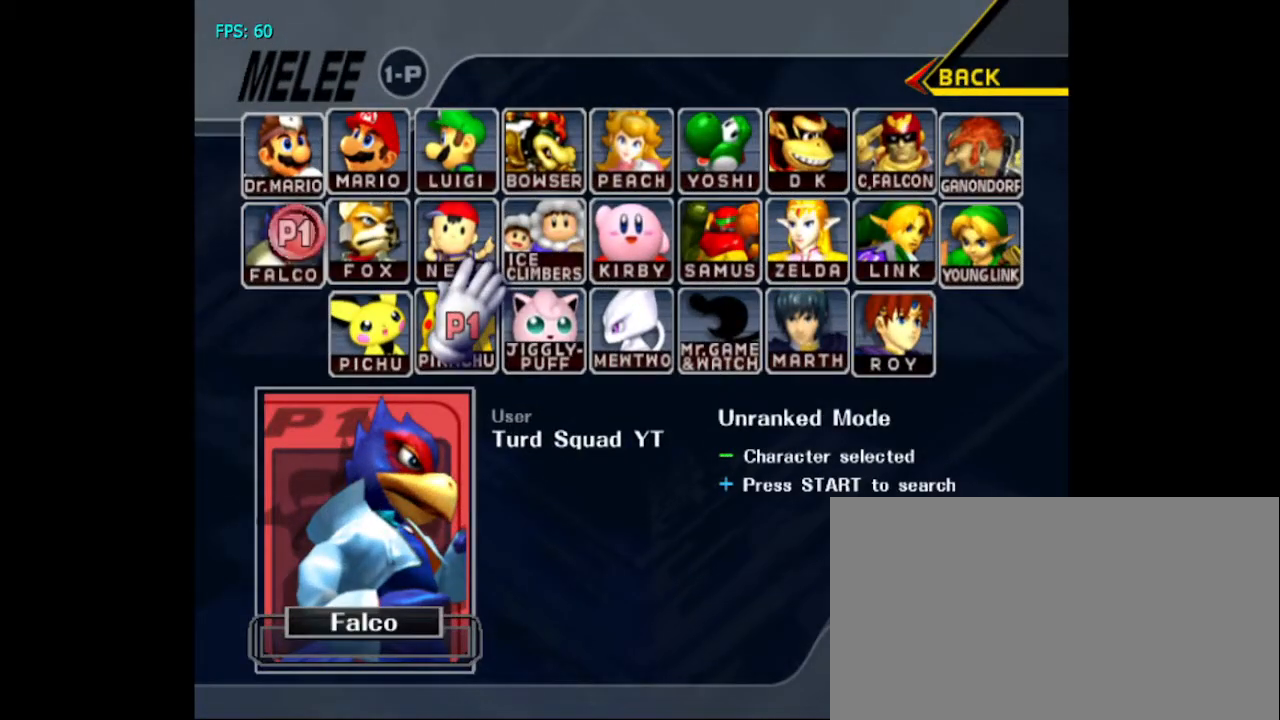
{"buttons": [], "left_stick": "center", "right_stick": "center", "events": []}
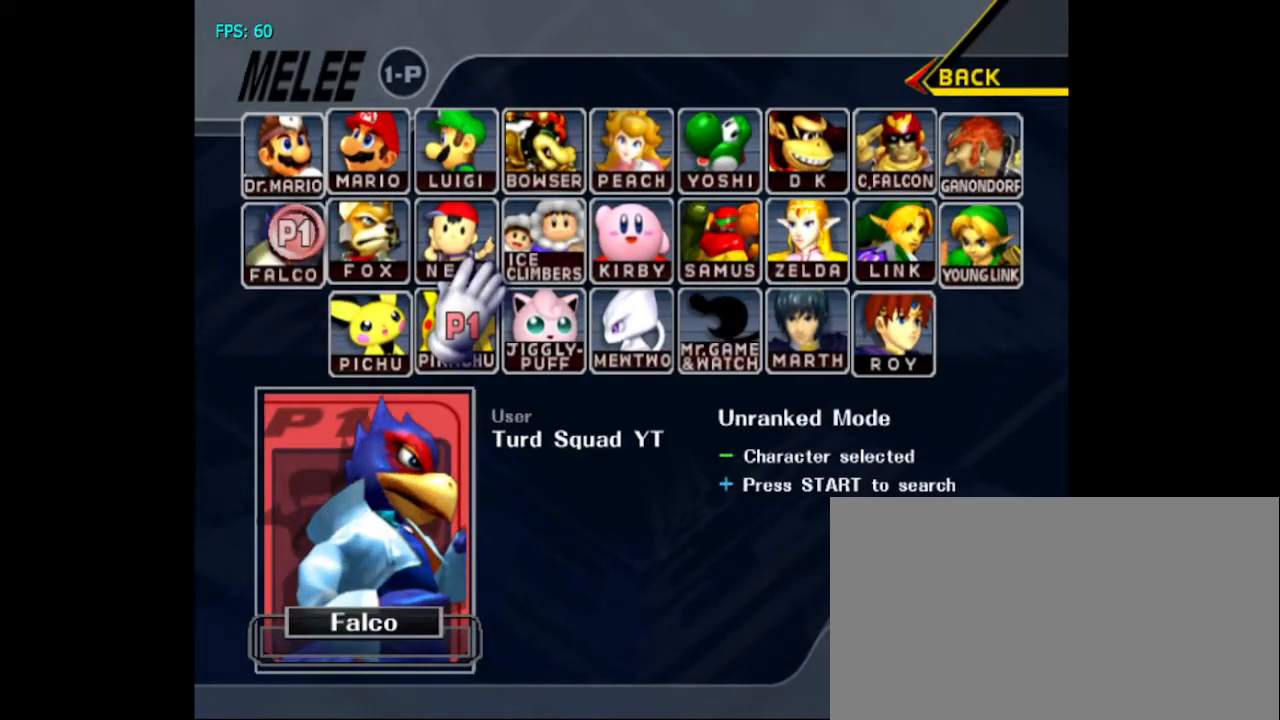
{"buttons": ["START"], "left_stick": "center", "right_stick": "center", "events": [[267, "START", "down"]]}
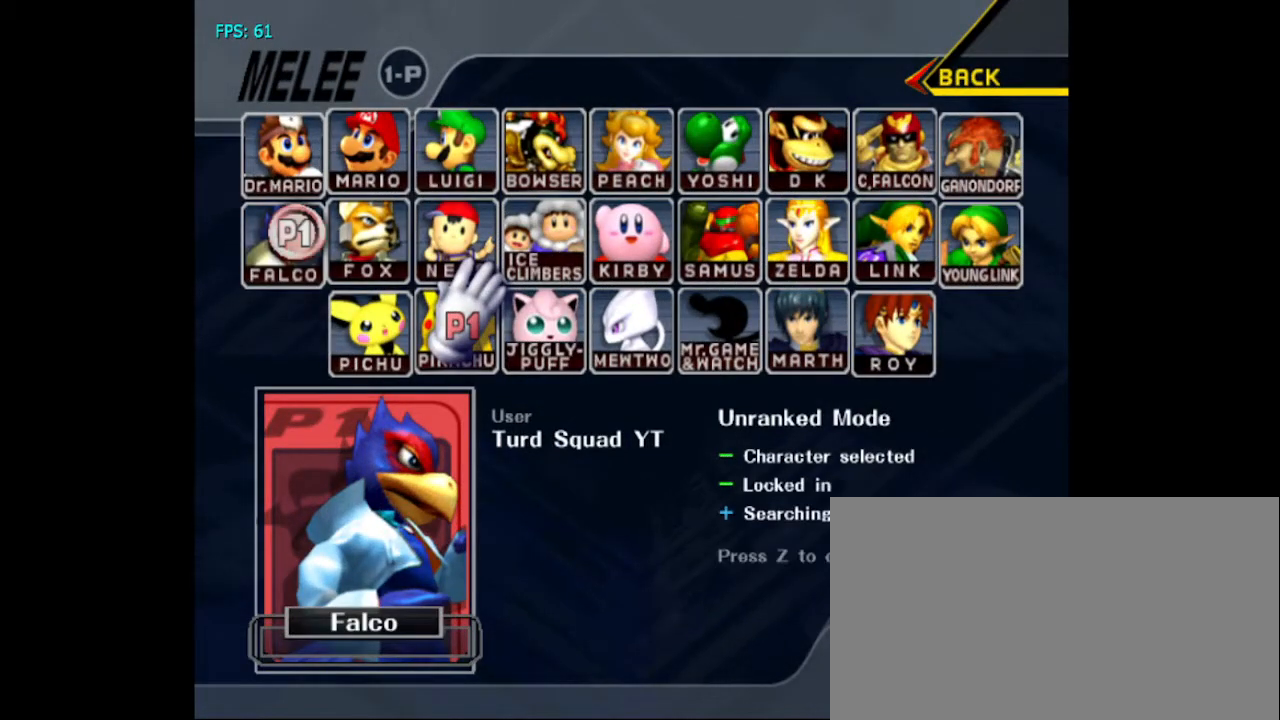
{"buttons": [], "left_stick": "down-right", "right_stick": "center", "events": [[33, "START", "up"], [133, "left_stick", "right"], [267, "left_stick", "up-left"], [333, "left_stick", "down-left"], [467, "left_stick", "down-right"]]}
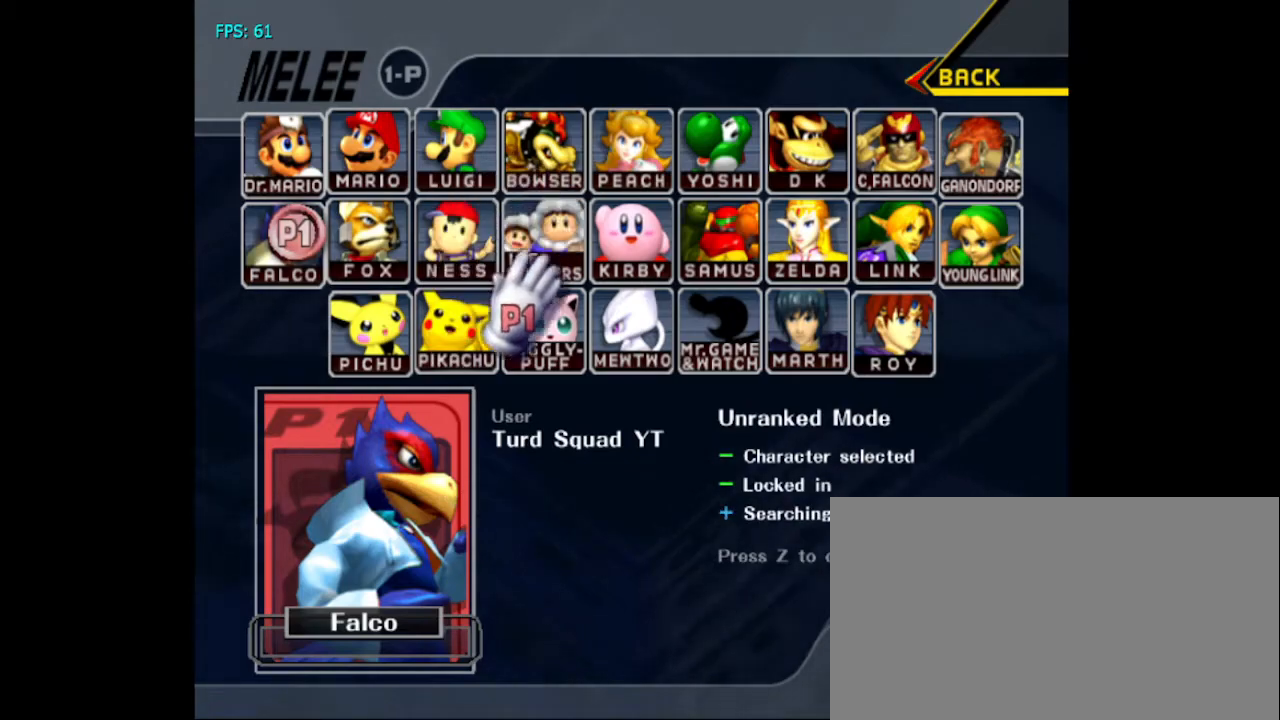
{"buttons": [], "left_stick": "center", "right_stick": "center", "events": [[33, "left_stick", "up-right"], [133, "left_stick", "left"], [233, "left_stick", "down"], [300, "right_stick", "right"], [333, "left_stick", "right"], [433, "left_stick", "center"], [500, "right_stick", "center"]]}
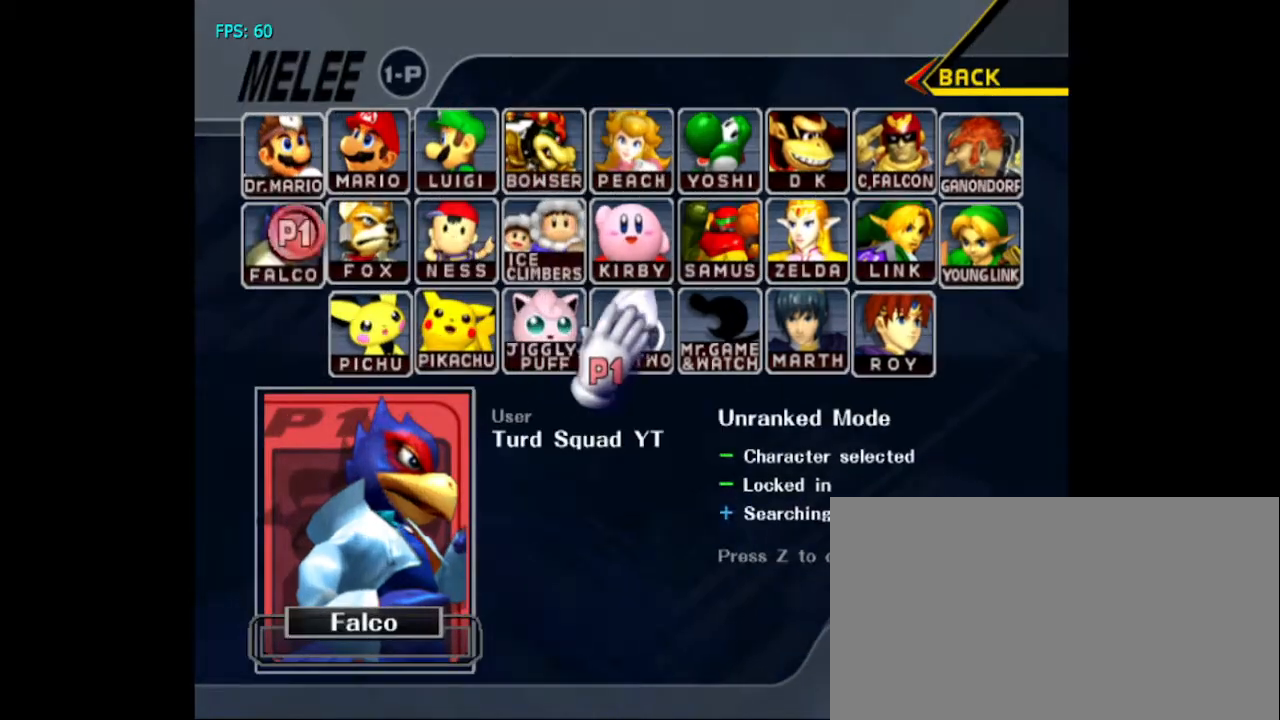
{"buttons": [], "left_stick": "center", "right_stick": "down", "events": [[100, "right_stick", "right"], [300, "right_stick", "center"], [367, "right_stick", "down-right"], [500, "right_stick", "down"]]}
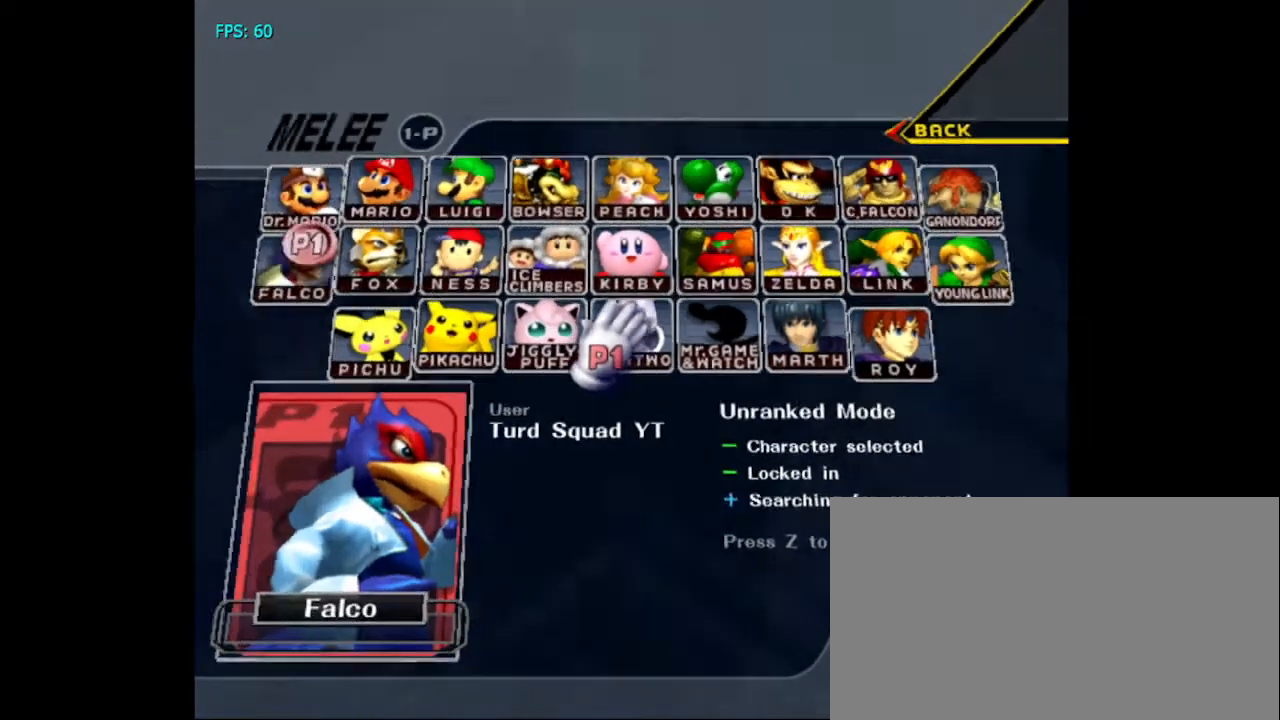
{"buttons": [], "left_stick": "center", "right_stick": "up-right", "events": [[33, "right_stick", "down-left"], [133, "right_stick", "up-left"], [200, "right_stick", "up-right"], [333, "right_stick", "down-left"], [500, "right_stick", "up-right"]]}
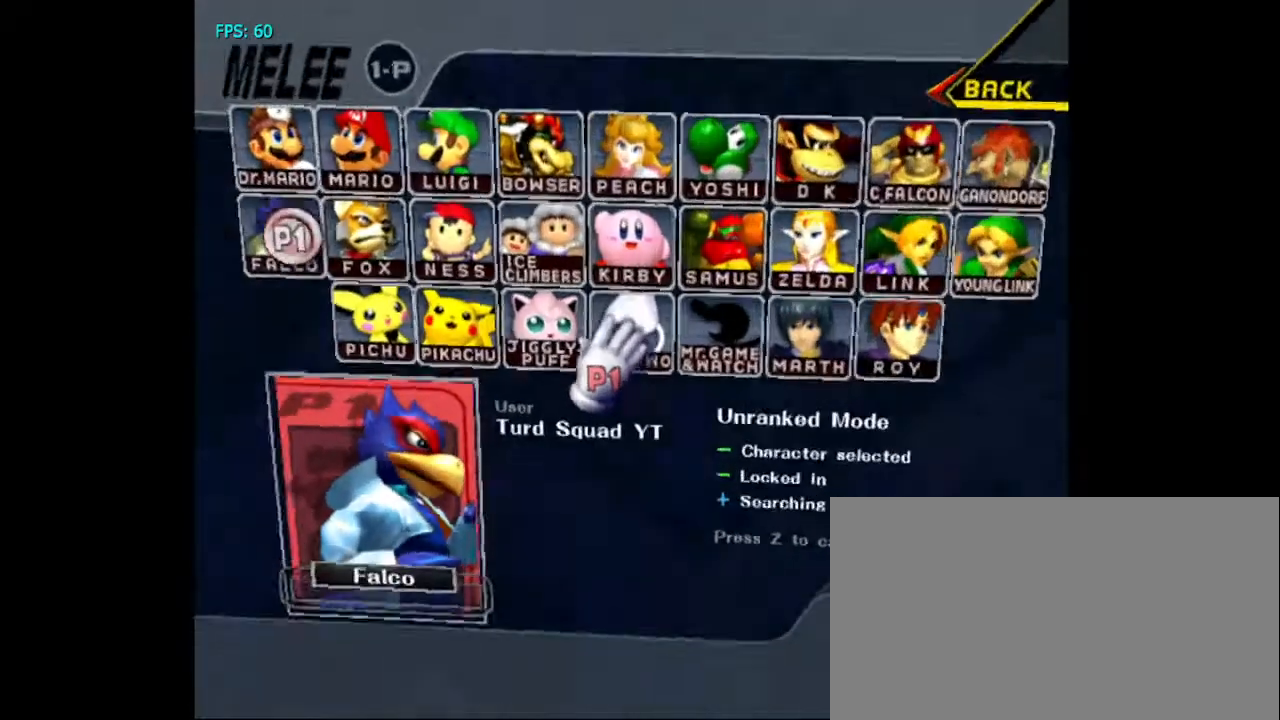
{"buttons": [], "left_stick": "center", "right_stick": "center", "events": [[100, "right_stick", "down"], [233, "right_stick", "up-left"], [367, "right_stick", "center"]]}